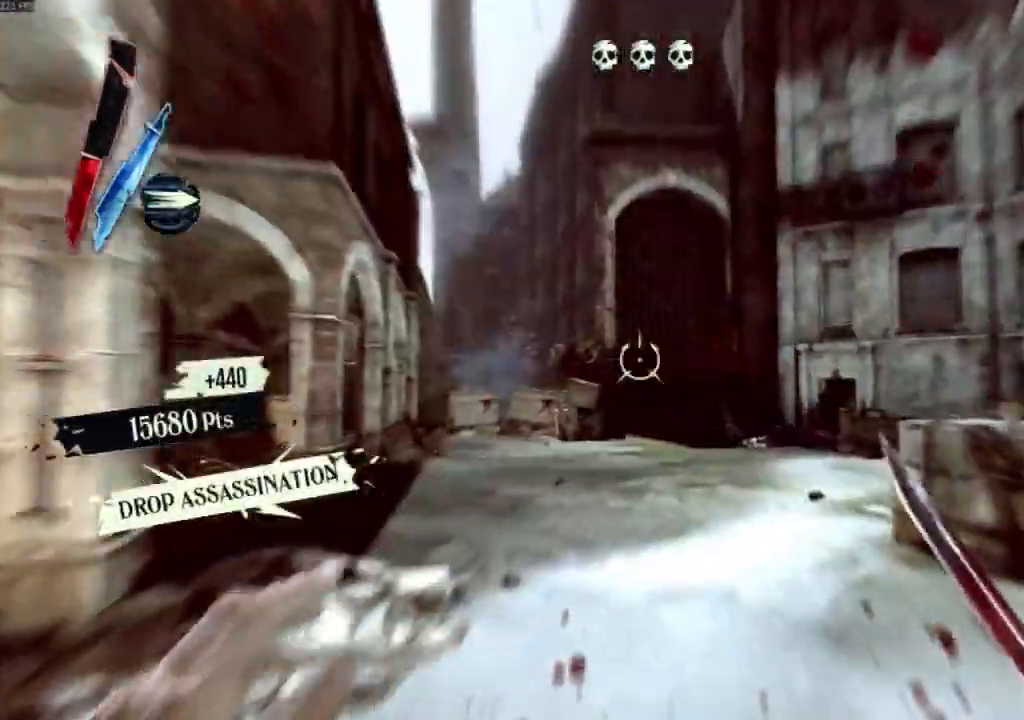
Gameplay with keyboard and mouse; each line is a JSON object with the keys and mouse buttons held at the frame after it. "events" lists presses ("down") and releases ("up") of "4", "5", "a", "alt", "c", "ctrl", "d", "e", "escape", "f", "q", "r", "s", "shift", "space", "tab", "v", "w", "x", "z", "mouse_left", "mouse_middle", "mouse_right", "mouse_wheel_up" and "mouse_wheel_down" between this image and that frame as [ms after this image, input, new state], when the widget could be followed in between. "mouse_left", "mouse_middle", "mouse_right", "mouse_wheel_up", "mouse_wheel_down" = the "left", "middle", "right", "wheel_up", "wheel_down" buttons of the "mouse" list. No other keys are recorded. Not read: mouse_move.
{"keys": ["shift", "w"], "mouse": []}
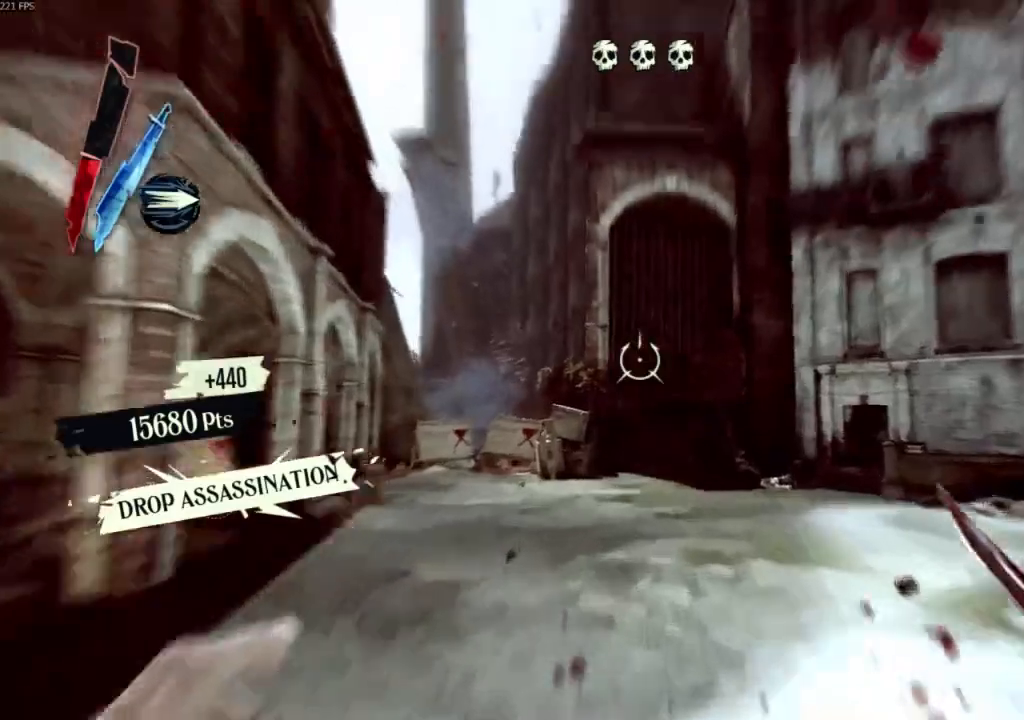
{"keys": ["shift", "w"], "mouse": [], "events": []}
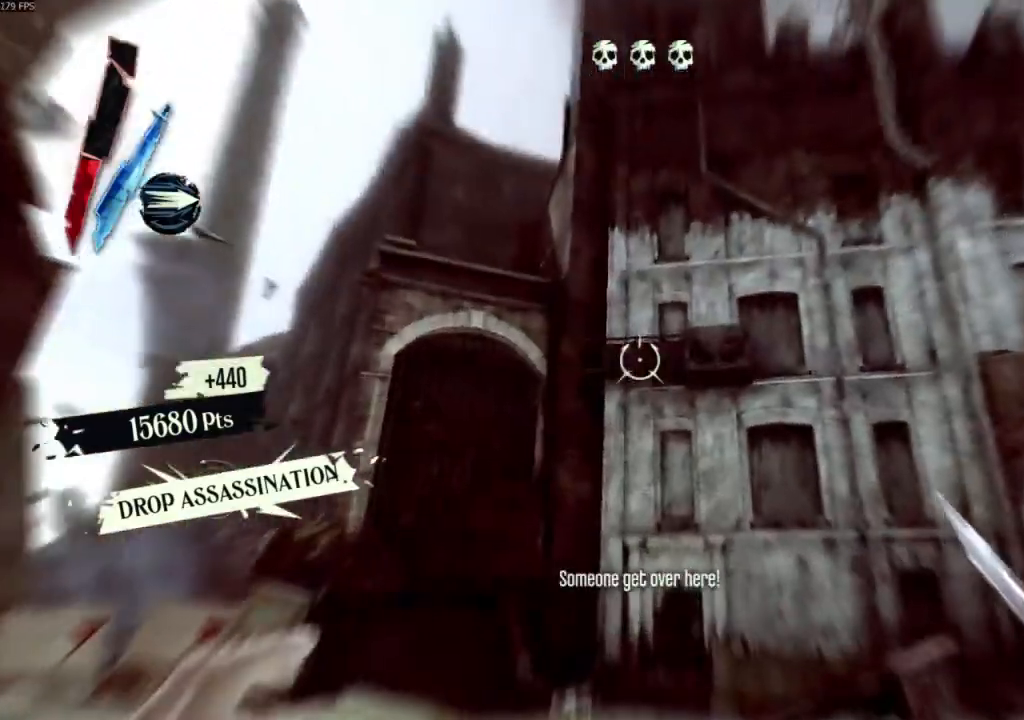
{"keys": ["shift", "space", "w"], "mouse": [], "events": [[400, "space", "down"]]}
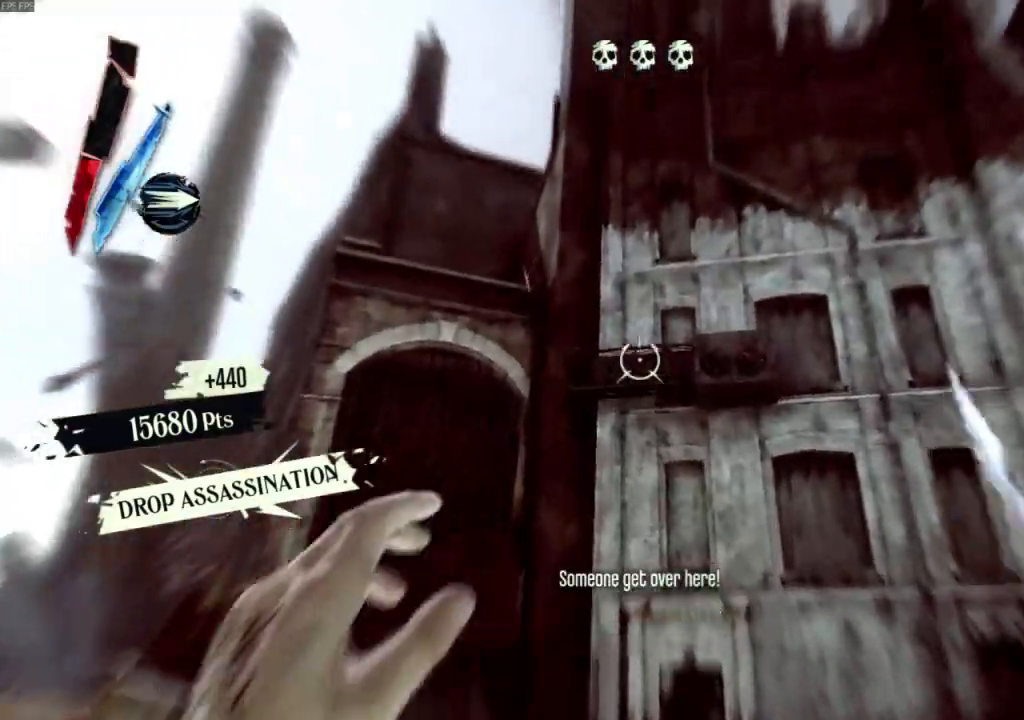
{"keys": ["shift", "space", "w"], "mouse": []}
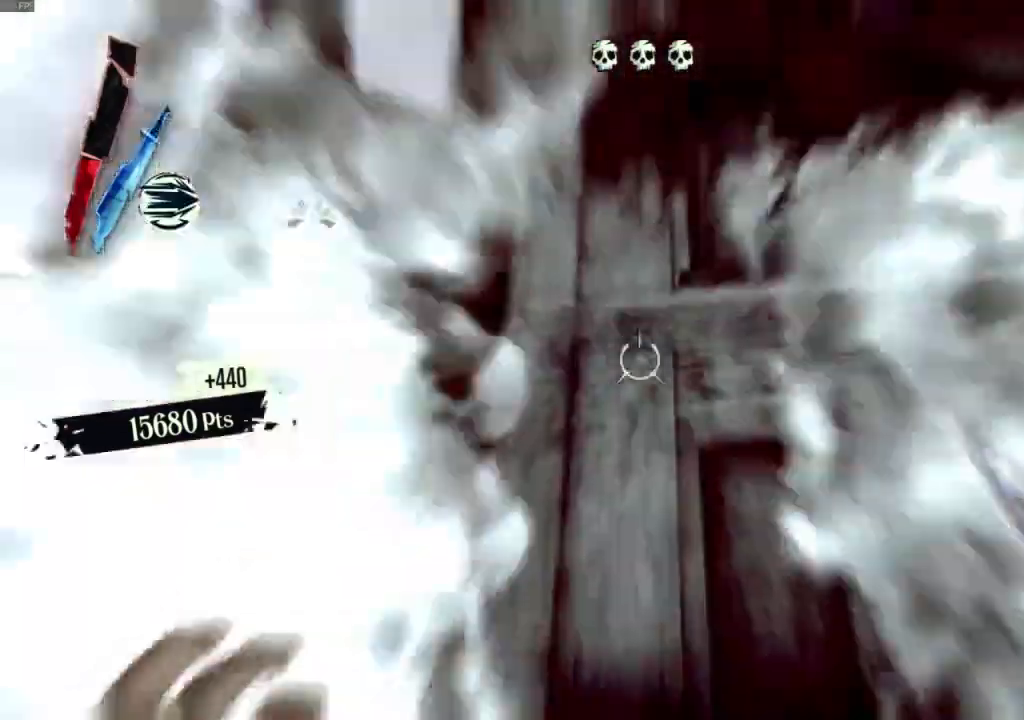
{"keys": ["space", "w"], "mouse": [], "events": [[433, "shift", "up"]]}